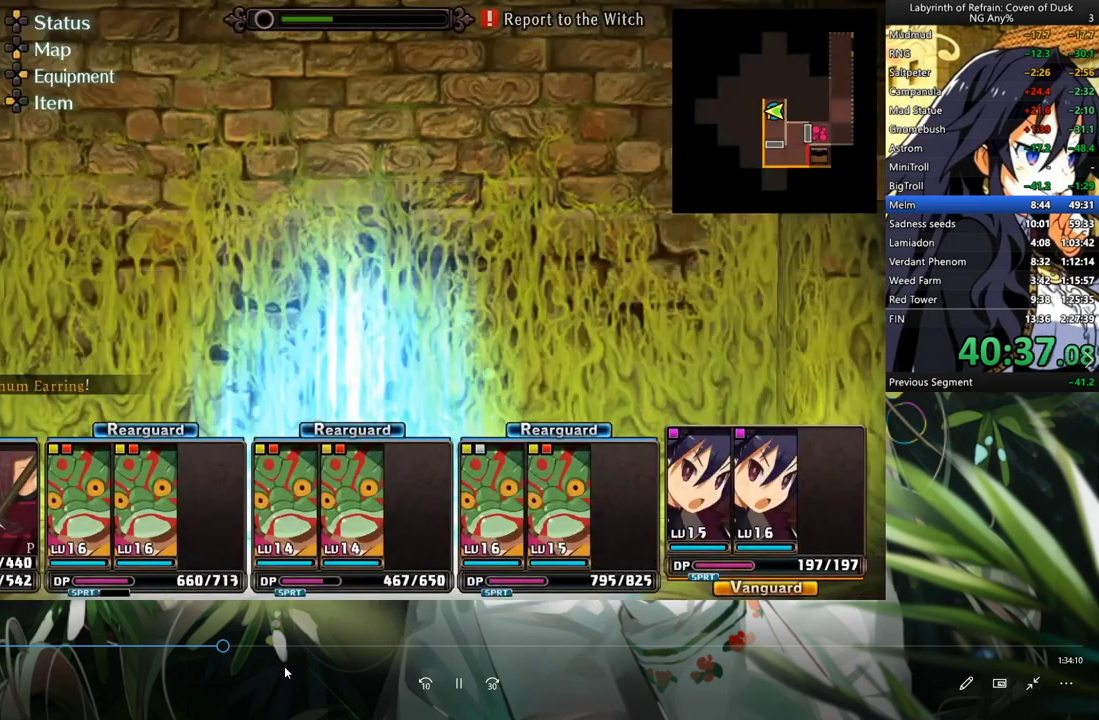
Gameplay with a controller (Xbox layout); each line is a JSON object with the inputs held at the frame after it (dt_ms = milliseconds from this image to that frame). "events" lists button and stick changes between this image and that frame as [ms after this image, input, new state], when the widget could be followed in between. Not read: L3.
{"dt_ms": 500, "buttons": ["DPAD_DOWN"], "left_stick": "center", "right_stick": "center", "events": [[33, "A", "down"], [100, "A", "up"]]}
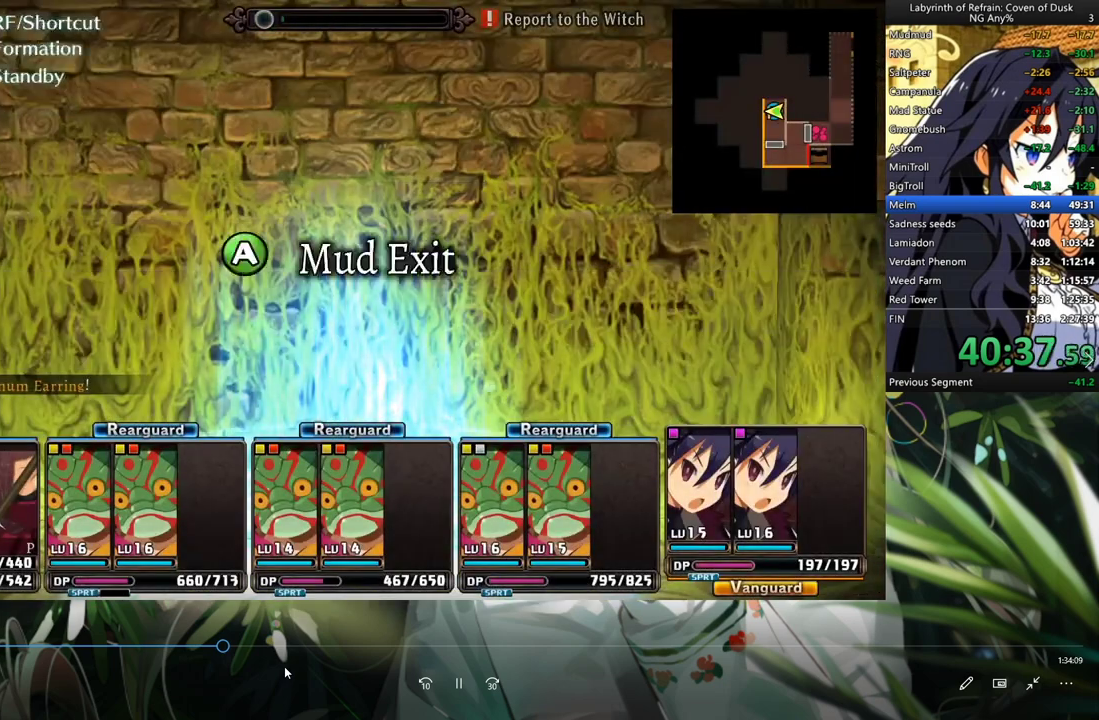
{"dt_ms": 500, "buttons": ["A", "DPAD_DOWN"], "left_stick": "center", "right_stick": "center", "events": [[100, "A", "down"], [200, "A", "up"], [200, "DPAD_DOWN", "up"], [200, "DPAD_LEFT", "down"], [300, "A", "down"], [333, "DPAD_DOWN", "down"], [333, "DPAD_LEFT", "up"], [367, "A", "up"], [467, "A", "down"]]}
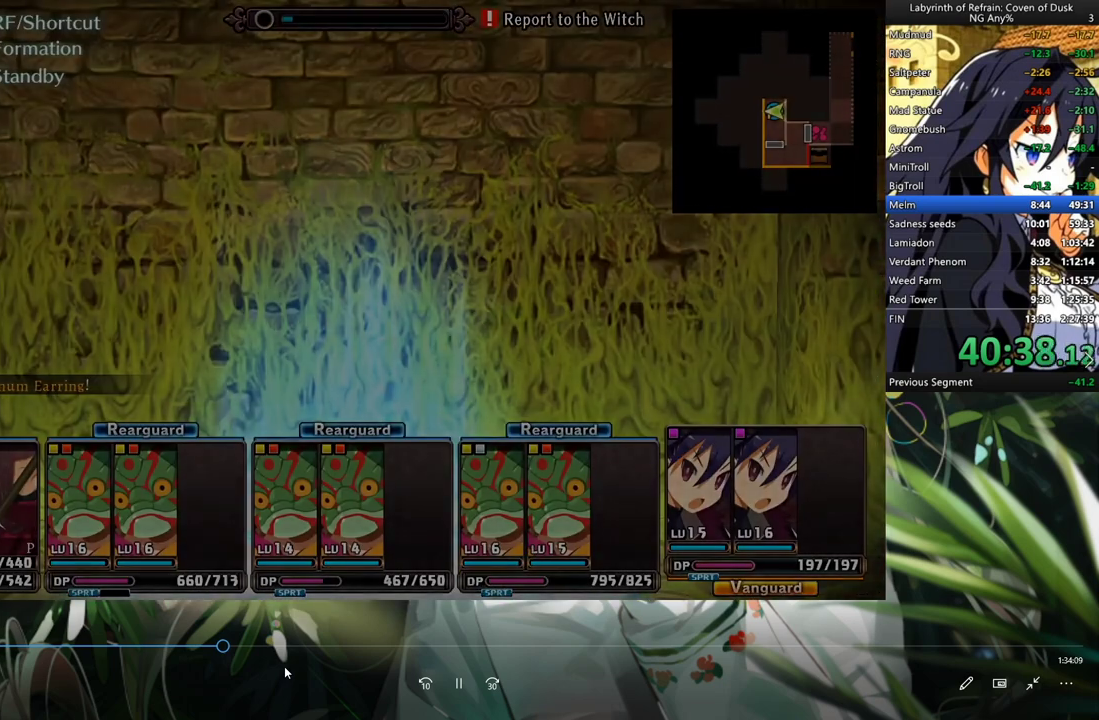
{"dt_ms": 500, "buttons": ["A", "DPAD_DOWN"], "left_stick": "center", "right_stick": "center", "events": [[33, "A", "up"], [100, "A", "down"], [167, "A", "up"], [233, "A", "down"], [300, "A", "up"], [367, "A", "down"], [467, "A", "up"], [500, "A", "down"]]}
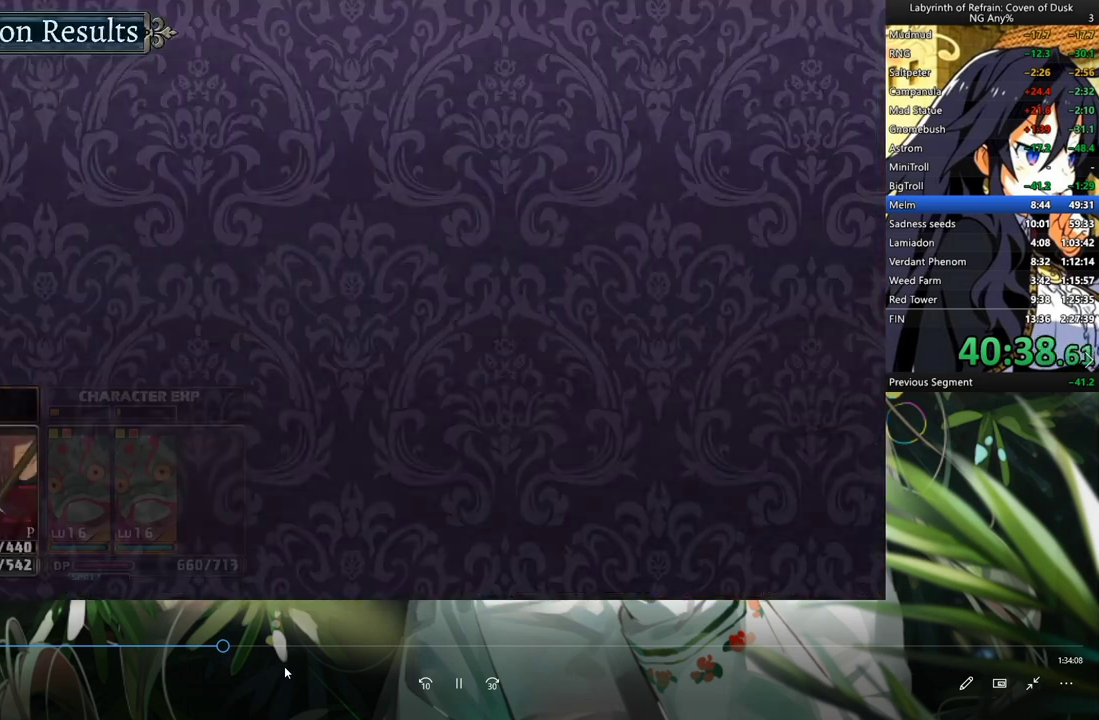
{"dt_ms": 500, "buttons": ["A", "DPAD_DOWN"], "left_stick": "center", "right_stick": "center", "events": [[33, "A", "up"], [133, "A", "down"], [167, "A", "up"], [300, "A", "down"], [333, "A", "up"], [367, "A", "down"], [400, "A", "up"], [500, "A", "down"]]}
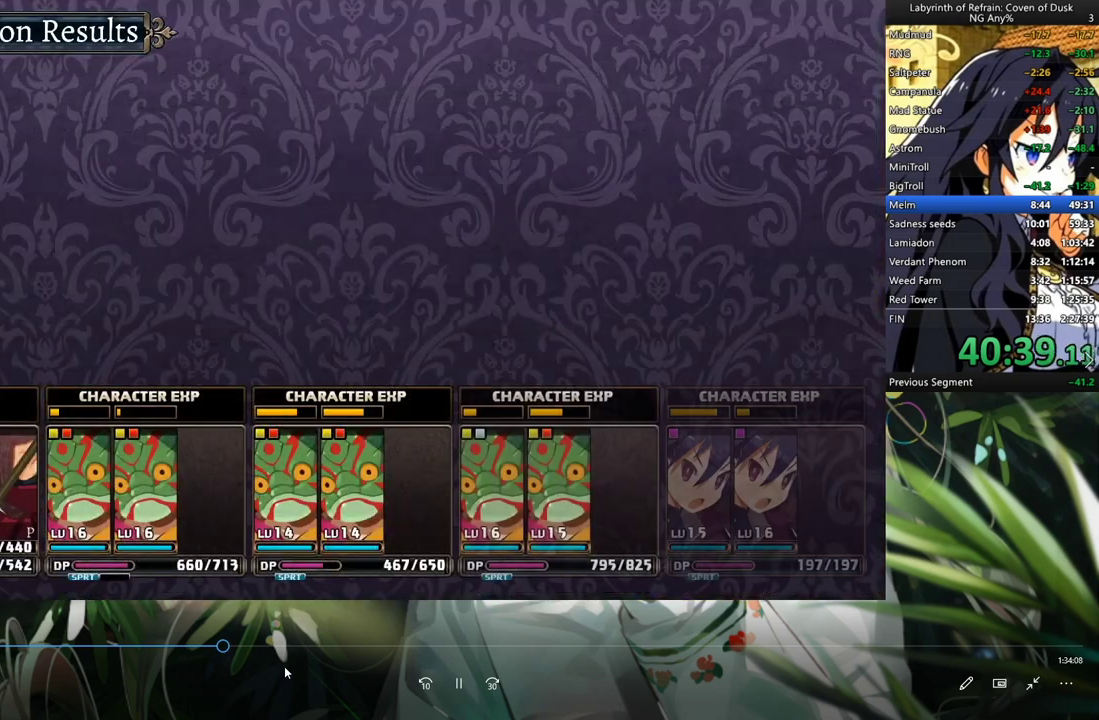
{"dt_ms": 500, "buttons": ["DPAD_DOWN"], "left_stick": "center", "right_stick": "center", "events": [[33, "A", "up"], [100, "A", "down"], [167, "A", "up"], [200, "A", "down"], [267, "A", "up"], [333, "A", "down"], [400, "A", "up"], [433, "A", "down"], [500, "A", "up"]]}
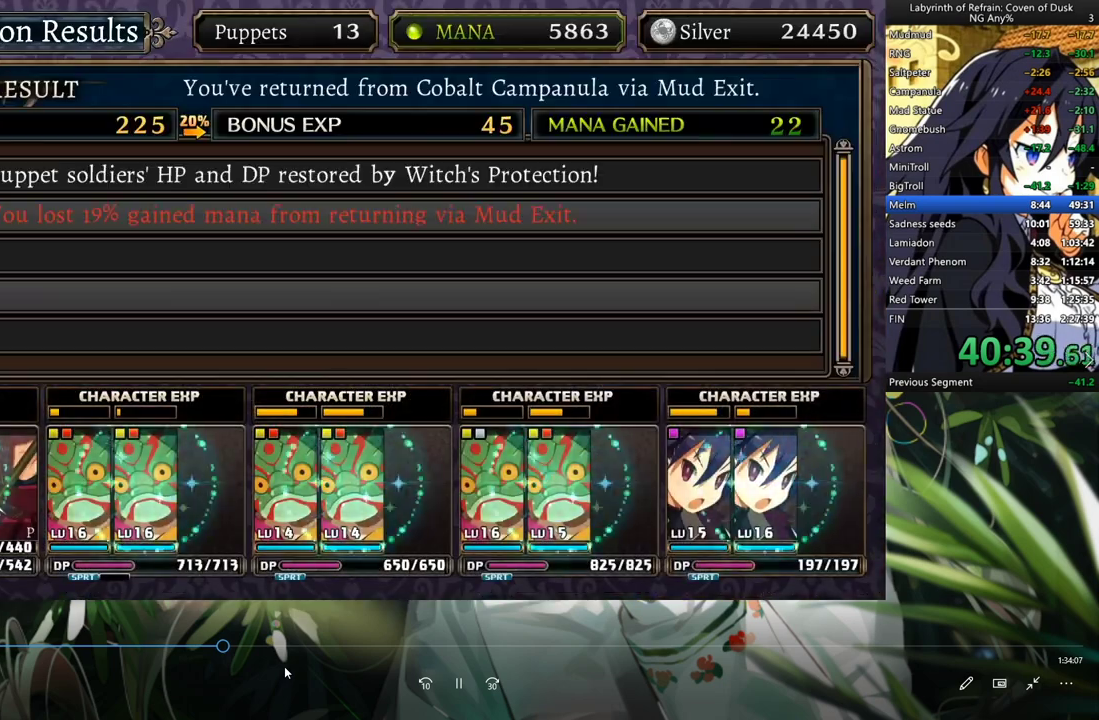
{"dt_ms": 1000, "buttons": ["DPAD_DOWN"], "left_stick": "center", "right_stick": "center"}
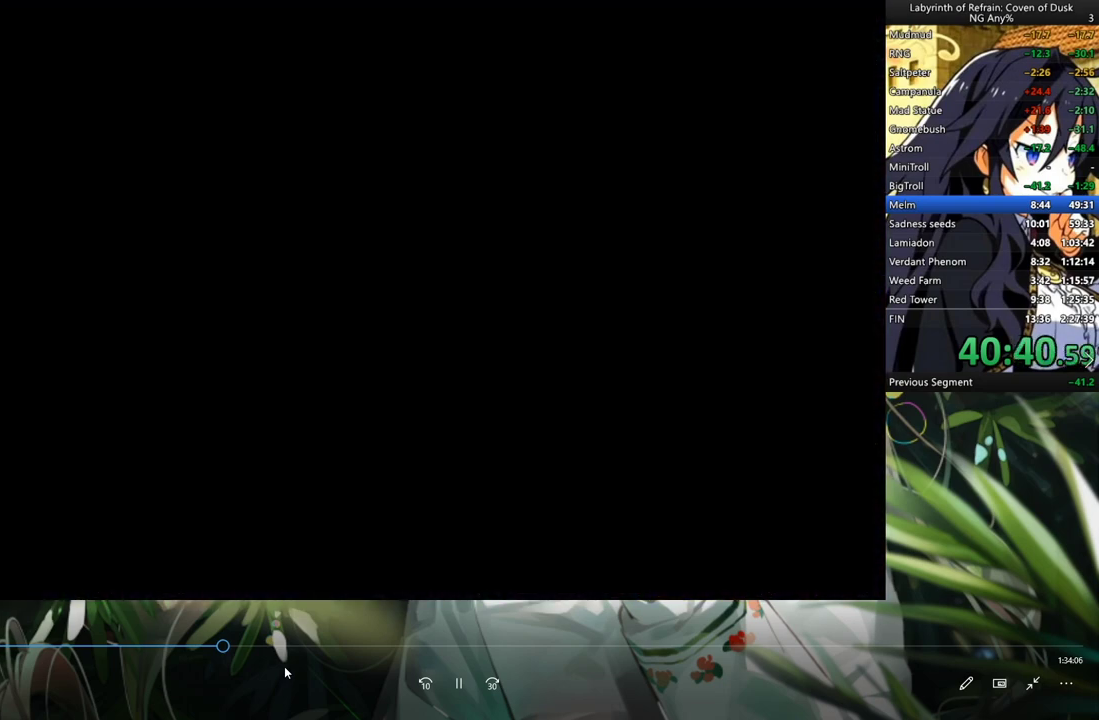
{"dt_ms": 500, "buttons": ["DPAD_DOWN"], "left_stick": "center", "right_stick": "center", "events": []}
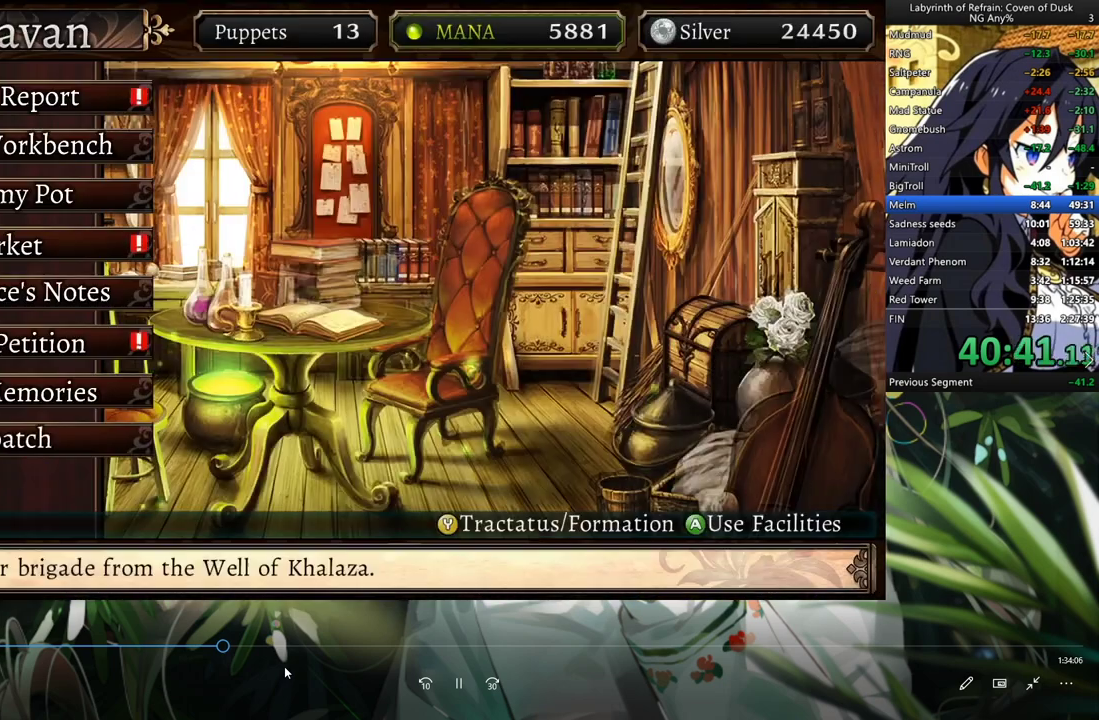
{"dt_ms": 500, "buttons": ["DPAD_DOWN"], "left_stick": "center", "right_stick": "center", "events": [[300, "A", "down"], [400, "A", "up"]]}
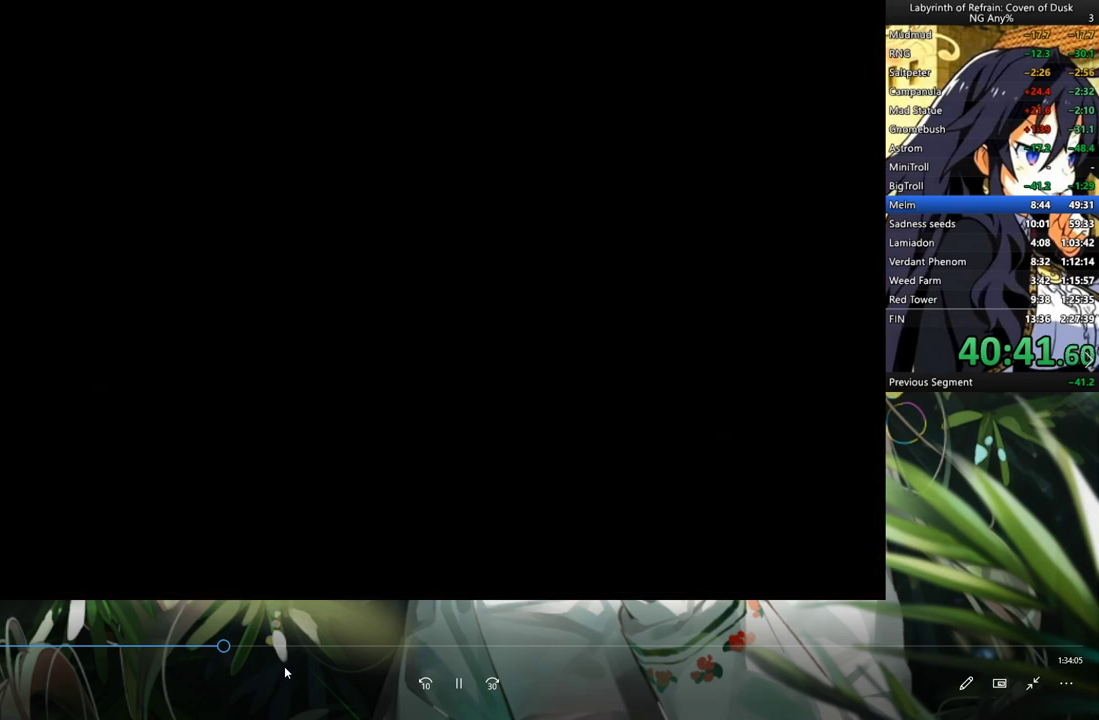
{"dt_ms": 500, "buttons": ["DPAD_DOWN"], "left_stick": "center", "right_stick": "center", "events": [[133, "Y", "down"], [200, "DPAD_DOWN", "up"], [200, "DPAD_LEFT", "down"], [200, "Y", "up"], [333, "A", "down"], [367, "DPAD_DOWN", "down"], [367, "DPAD_LEFT", "up"], [467, "A", "up"]]}
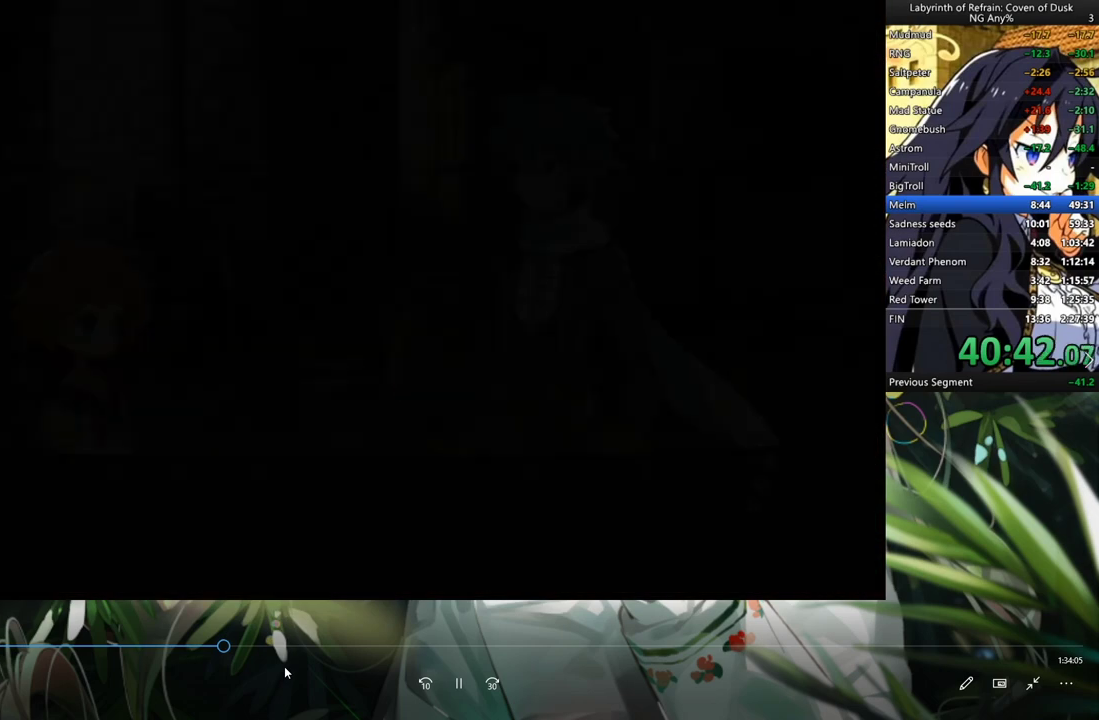
{"dt_ms": 500, "buttons": ["DPAD_DOWN"], "left_stick": "center", "right_stick": "center", "events": []}
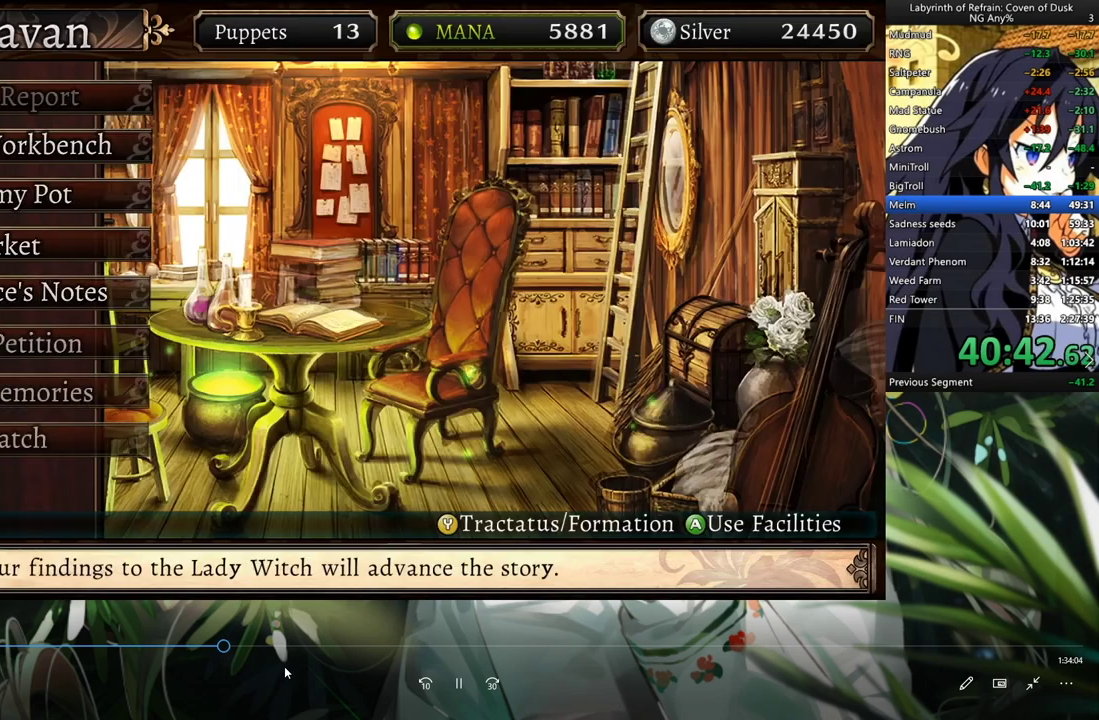
{"dt_ms": 500, "buttons": ["DPAD_DOWN"], "left_stick": "center", "right_stick": "center", "events": []}
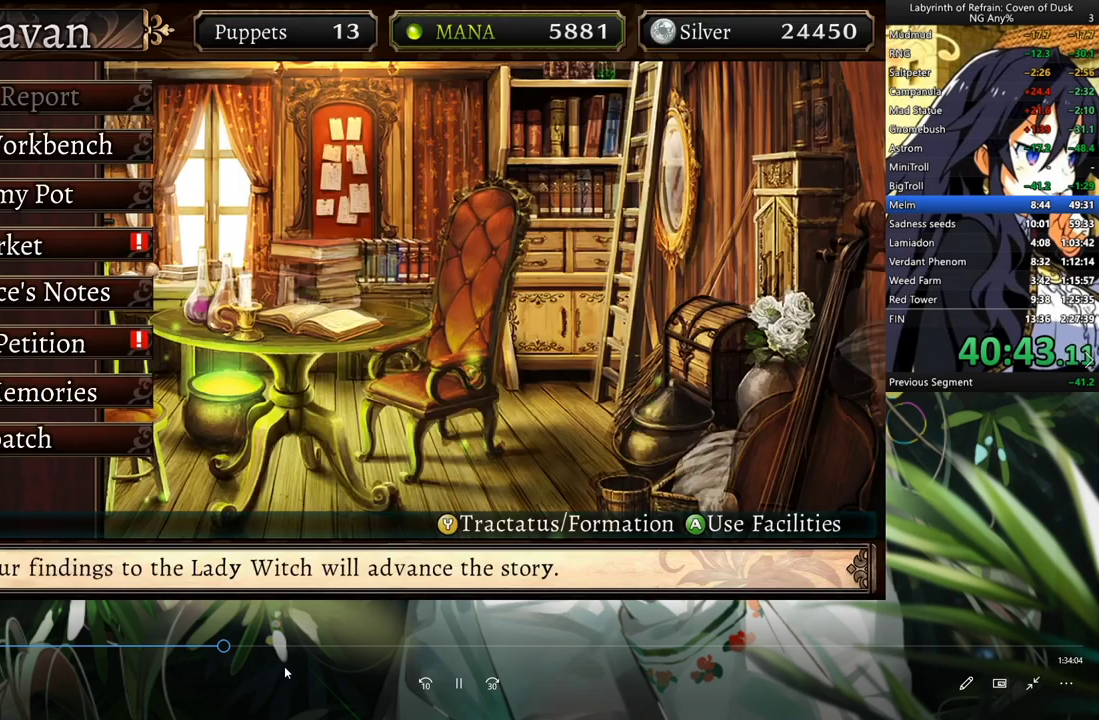
{"dt_ms": 500, "buttons": ["DPAD_DOWN"], "left_stick": "center", "right_stick": "center", "events": [[33, "DPAD_UP", "down"], [167, "A", "down"], [167, "DPAD_UP", "up"], [200, "A", "up"]]}